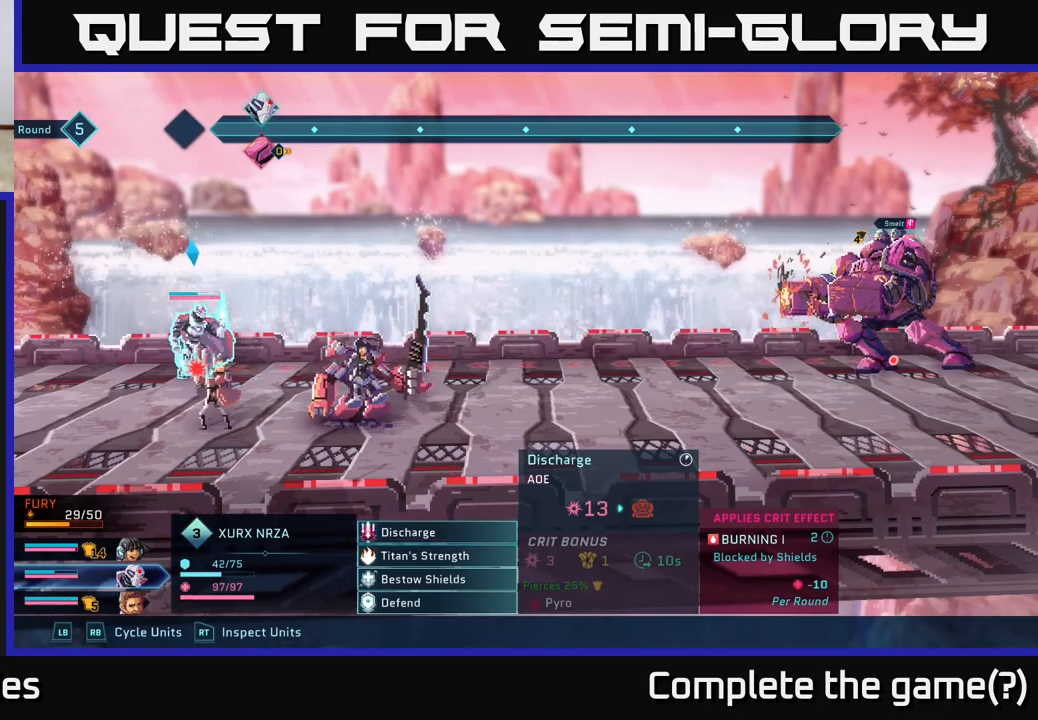
Gameplay with a controller (Xbox layout); each line is a JSON object with the inputs held at the frame after it. "events" lists button and stick changes between this image and that frame as [ms after this image, input, new state], when the widget could be followed in between.
{"buttons": [], "left_stick": "center", "right_stick": "center", "events": []}
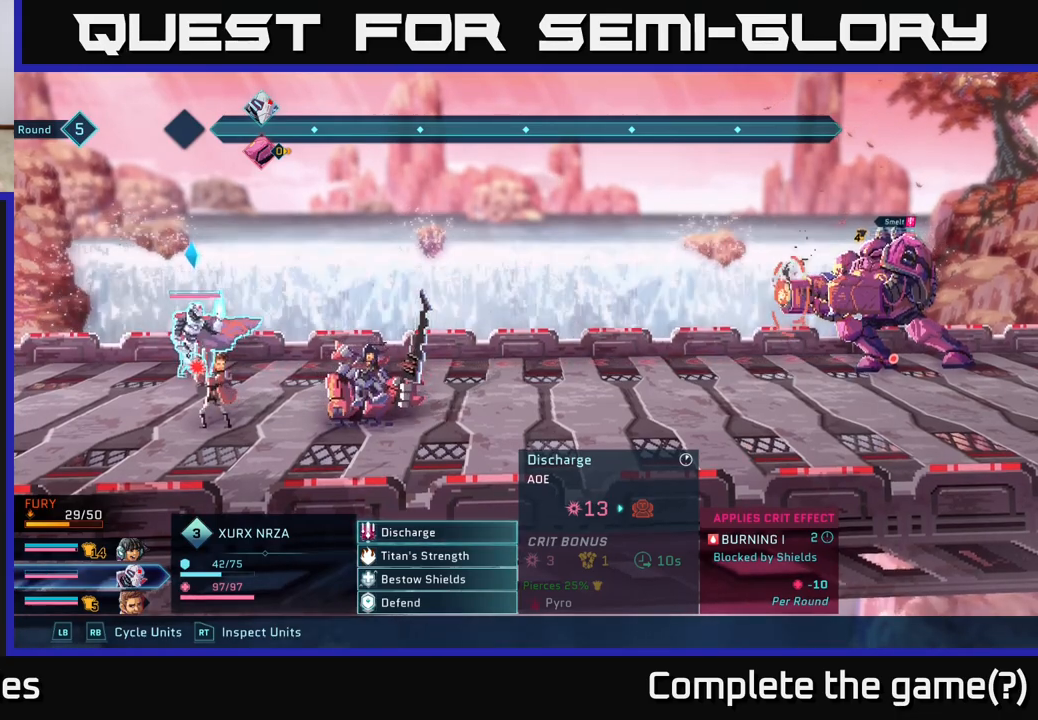
{"buttons": [], "left_stick": "center", "right_stick": "center", "events": []}
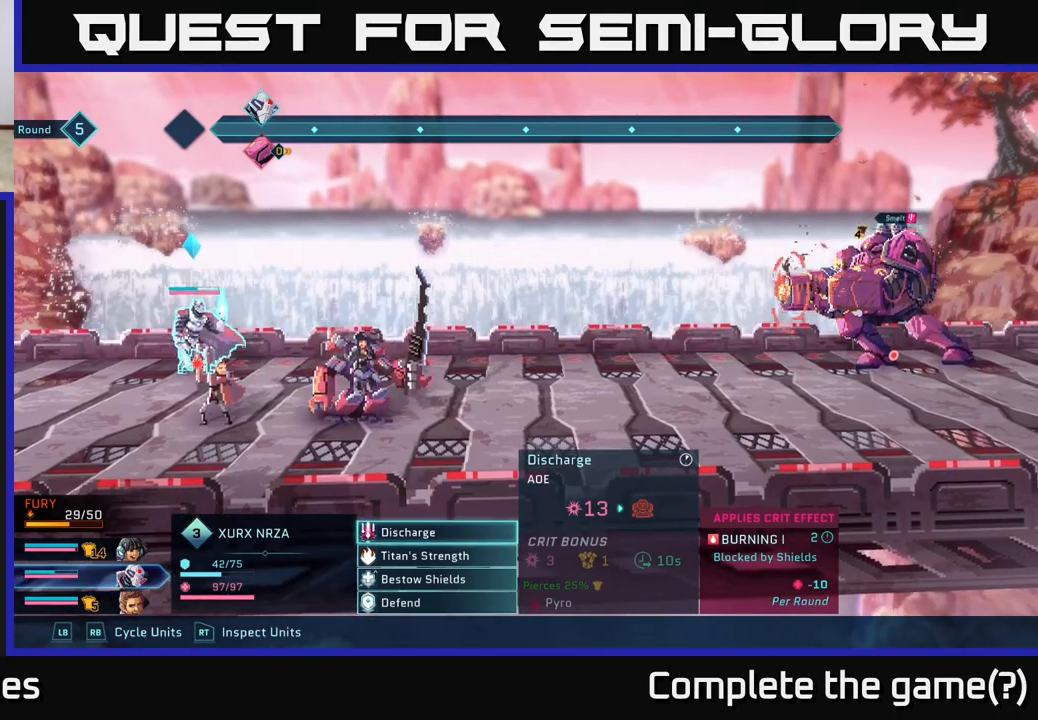
{"buttons": [], "left_stick": "center", "right_stick": "center", "events": []}
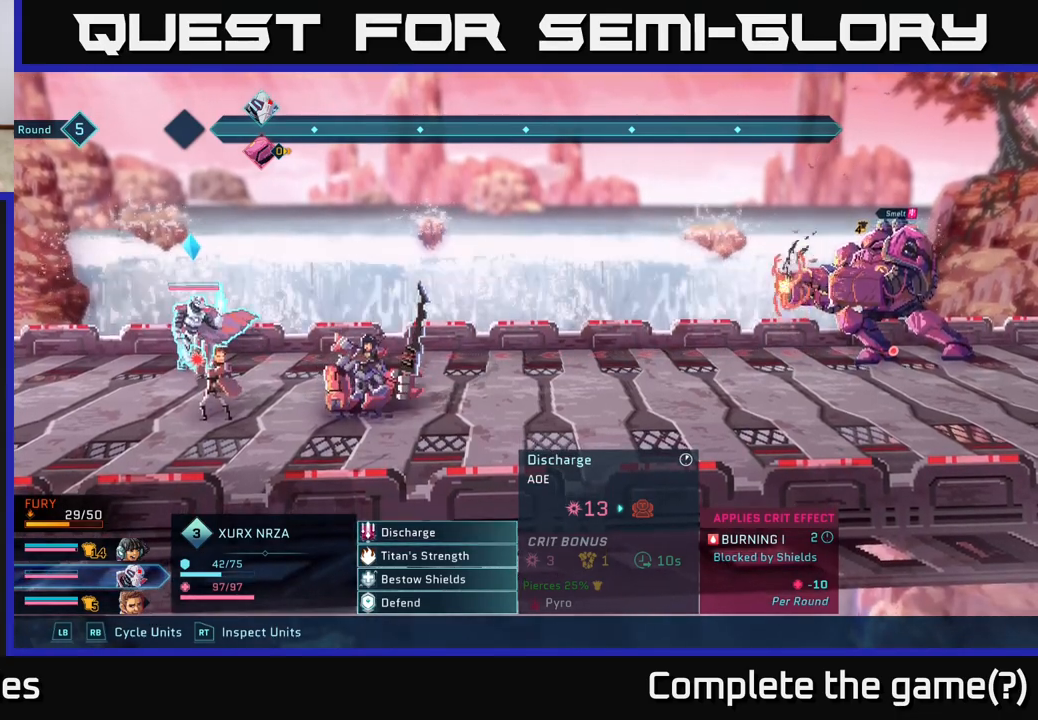
{"buttons": ["R2"], "left_stick": "center", "right_stick": "center", "events": [[300, "R2", "down"]]}
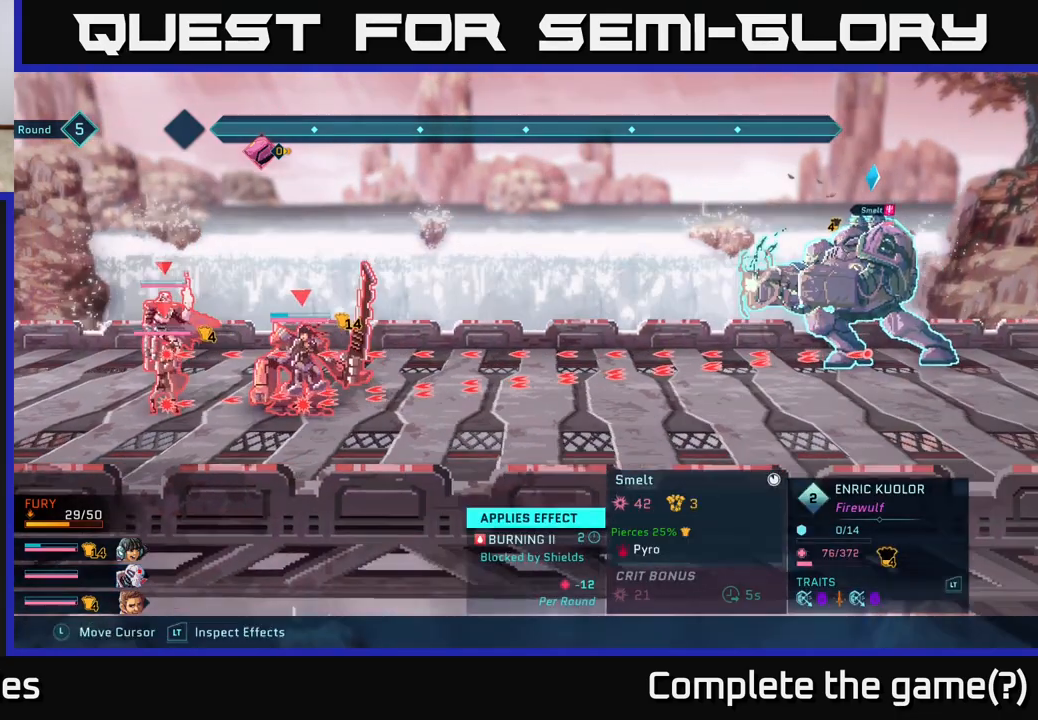
{"buttons": ["R2"], "left_stick": "left", "right_stick": "center", "events": [[417, "left_stick", "left"]]}
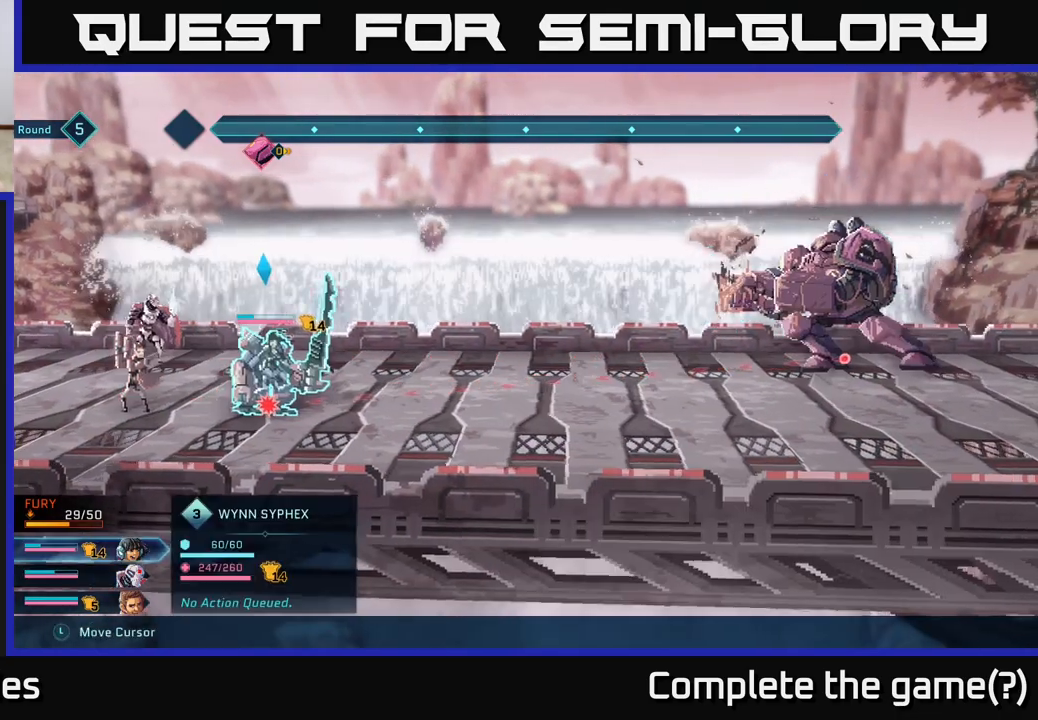
{"buttons": ["R2"], "left_stick": "center", "right_stick": "center", "events": [[100, "left_stick", "center"], [200, "left_stick", "left"], [350, "left_stick", "center"]]}
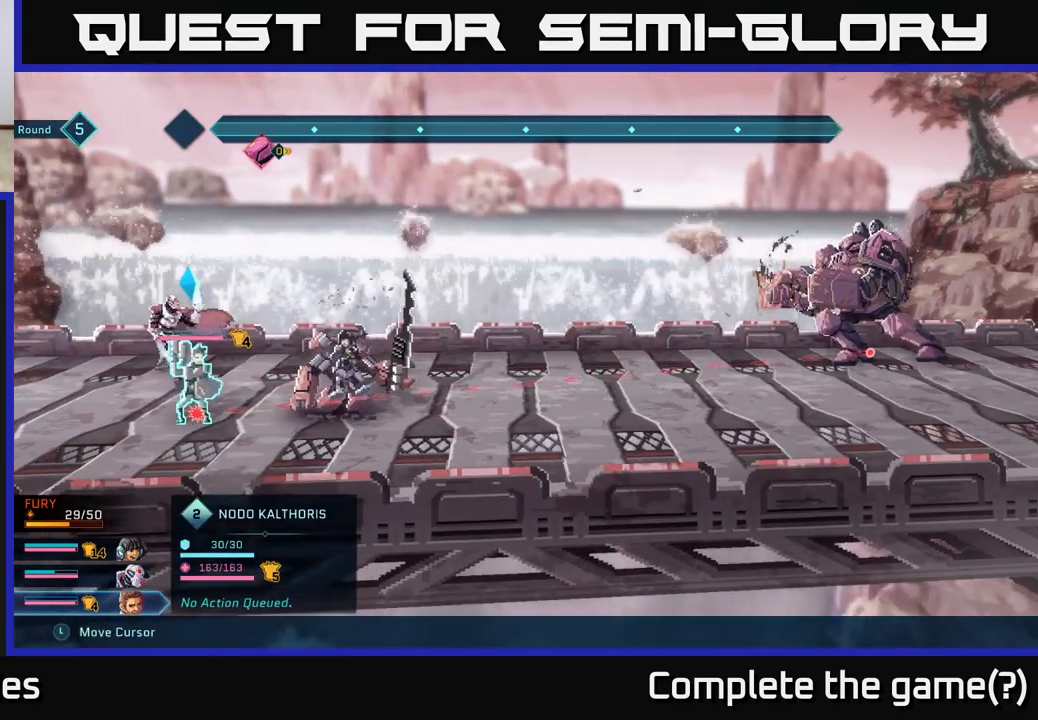
{"buttons": ["R2"], "left_stick": "center", "right_stick": "center", "events": [[33, "left_stick", "up"], [217, "left_stick", "center"]]}
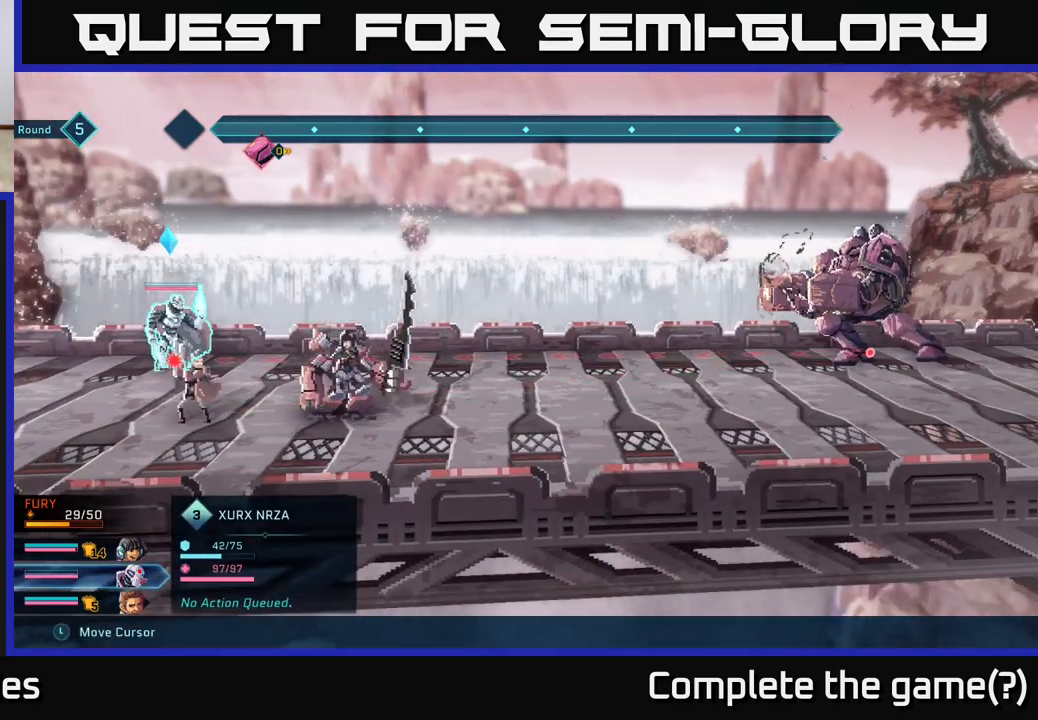
{"buttons": ["R2"], "left_stick": "center", "right_stick": "center", "events": []}
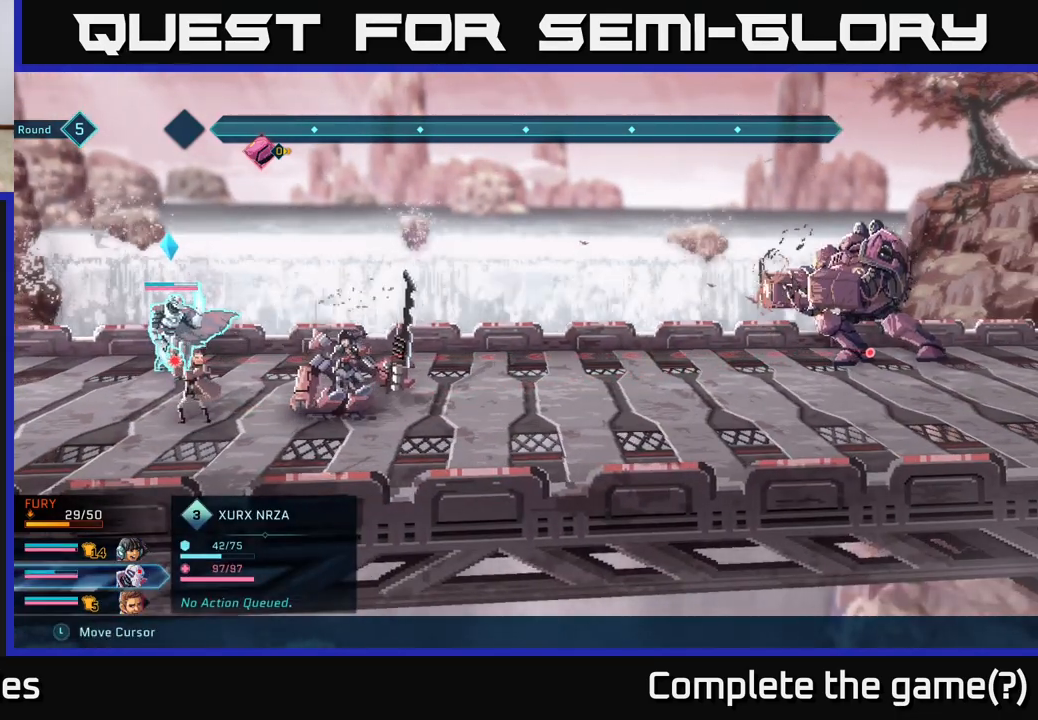
{"buttons": ["R2"], "left_stick": "down", "right_stick": "center", "events": [[333, "left_stick", "down"]]}
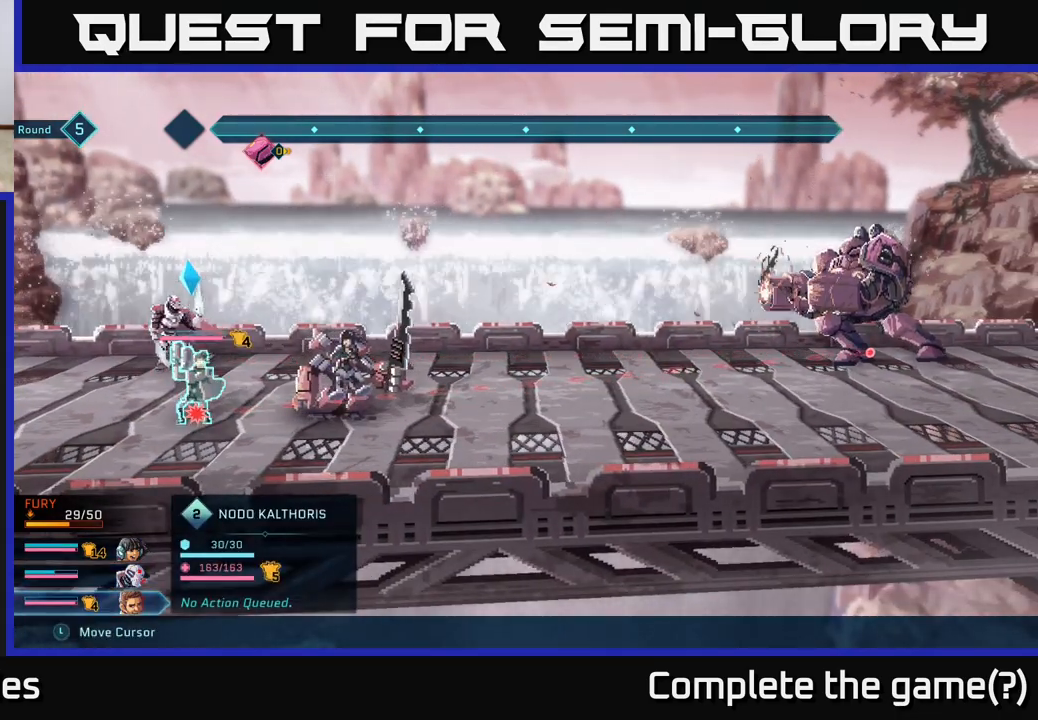
{"buttons": ["R2"], "left_stick": "right", "right_stick": "center", "events": [[33, "left_stick", "center"], [117, "left_stick", "right"], [267, "left_stick", "center"], [350, "left_stick", "right"]]}
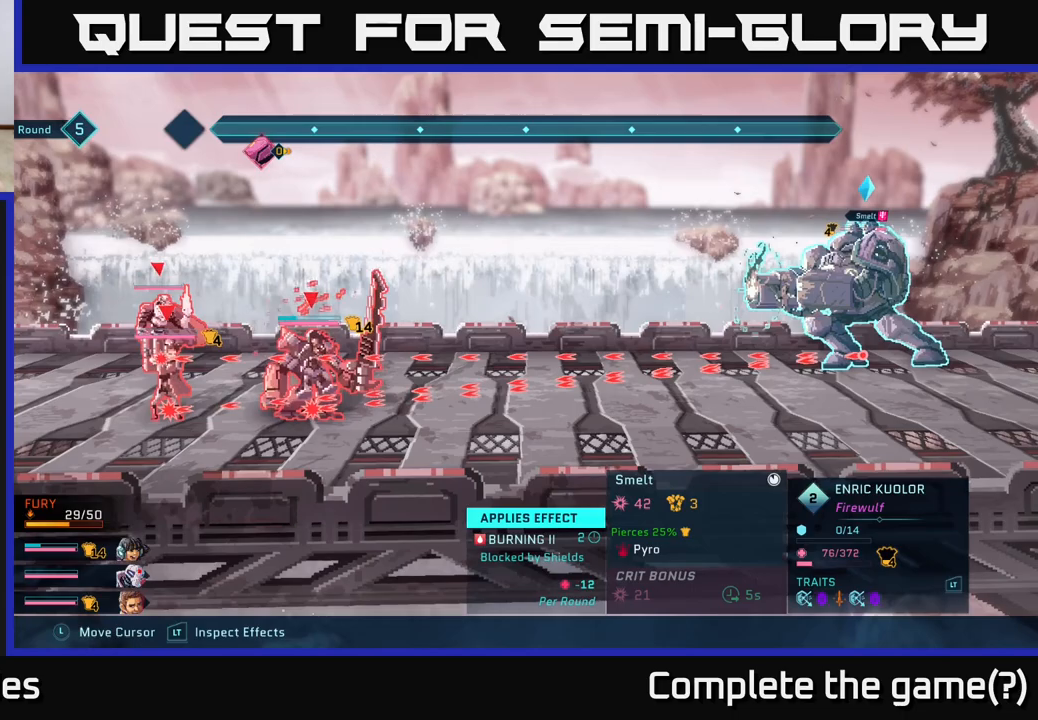
{"buttons": ["R2"], "left_stick": "center", "right_stick": "center", "events": [[33, "left_stick", "center"]]}
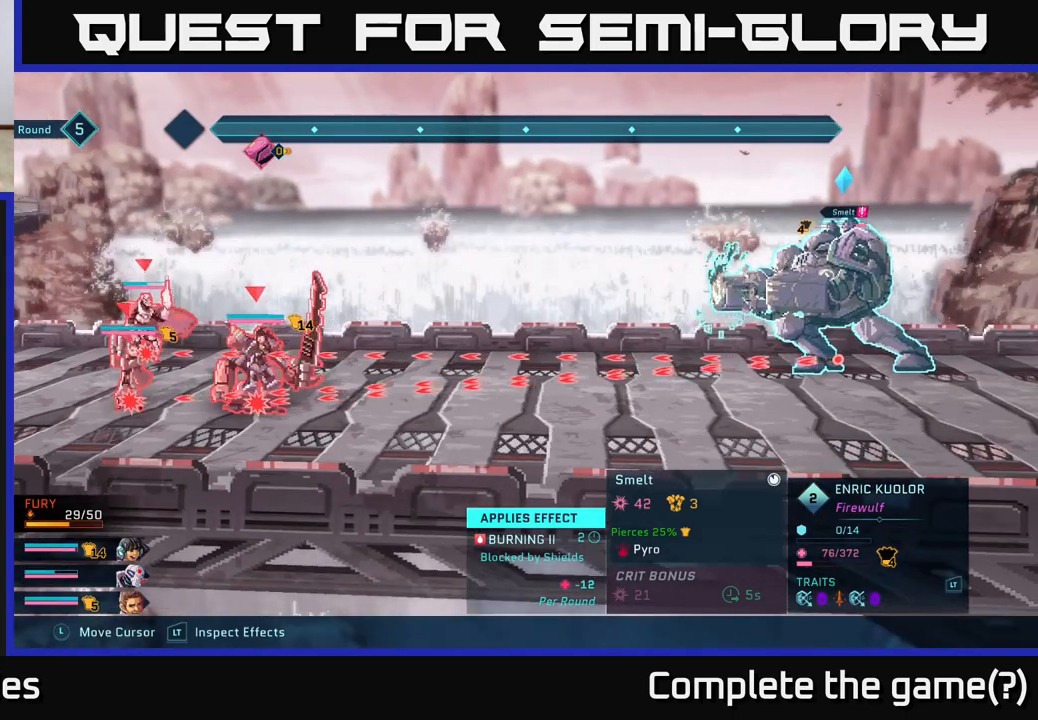
{"buttons": ["R2"], "left_stick": "center", "right_stick": "center", "events": []}
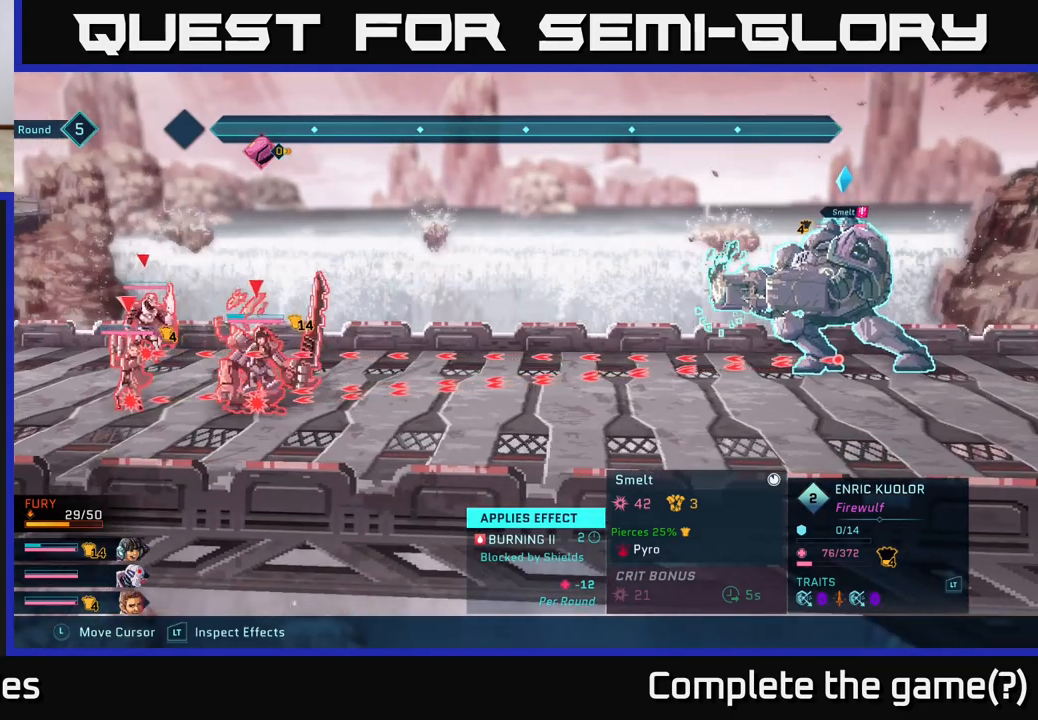
{"buttons": ["R2"], "left_stick": "center", "right_stick": "center", "events": []}
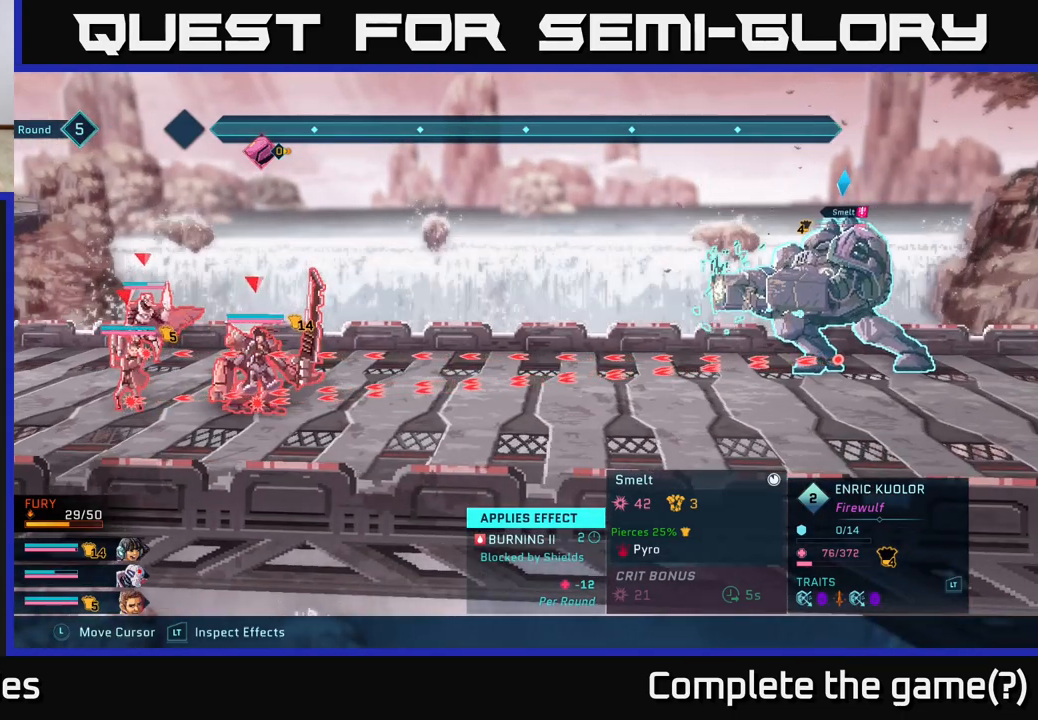
{"buttons": ["R2"], "left_stick": "center", "right_stick": "center", "events": []}
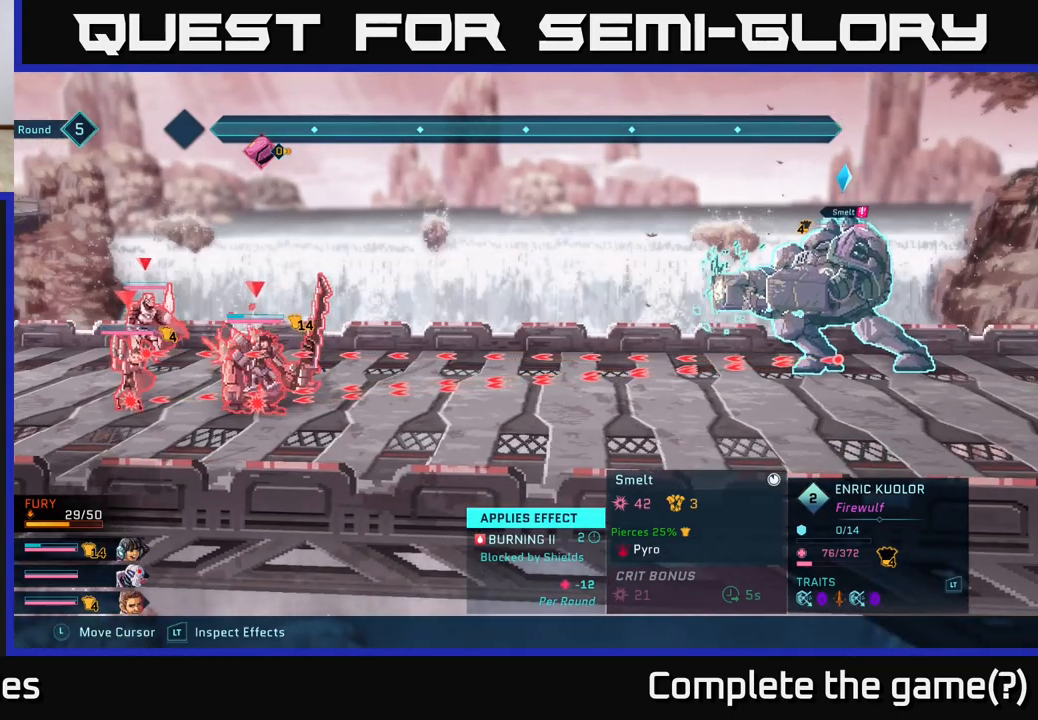
{"buttons": ["R2"], "left_stick": "center", "right_stick": "center", "events": []}
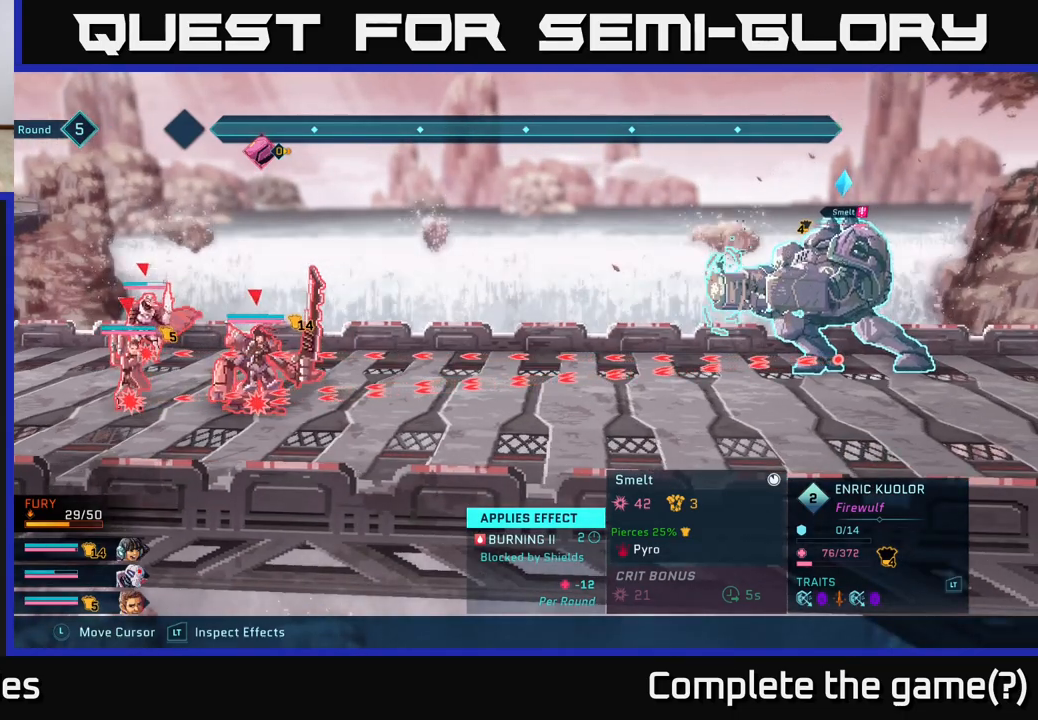
{"buttons": ["R2"], "left_stick": "center", "right_stick": "center", "events": []}
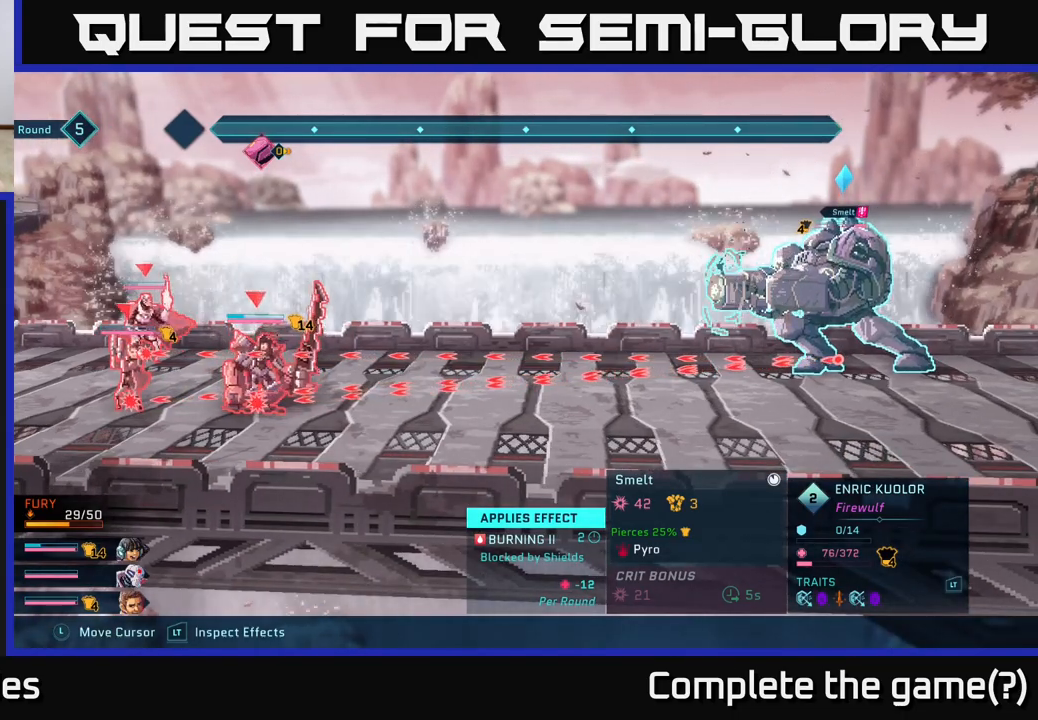
{"buttons": ["R2"], "left_stick": "center", "right_stick": "center", "events": []}
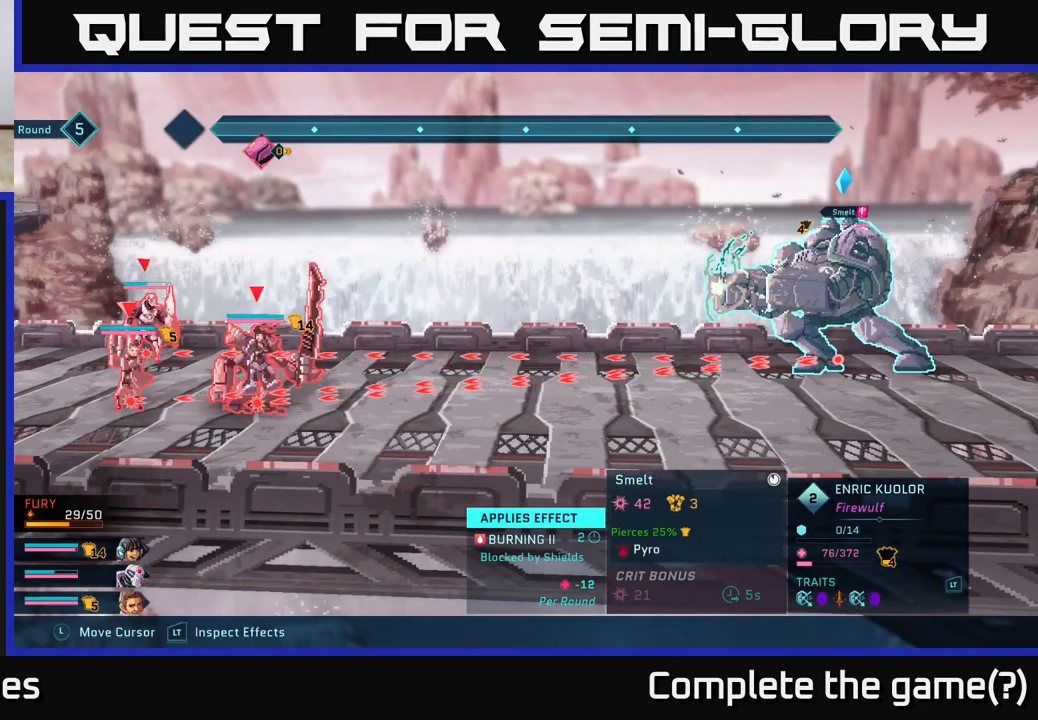
{"buttons": ["R2"], "left_stick": "center", "right_stick": "center", "events": [[300, "left_stick", "left"], [483, "left_stick", "center"]]}
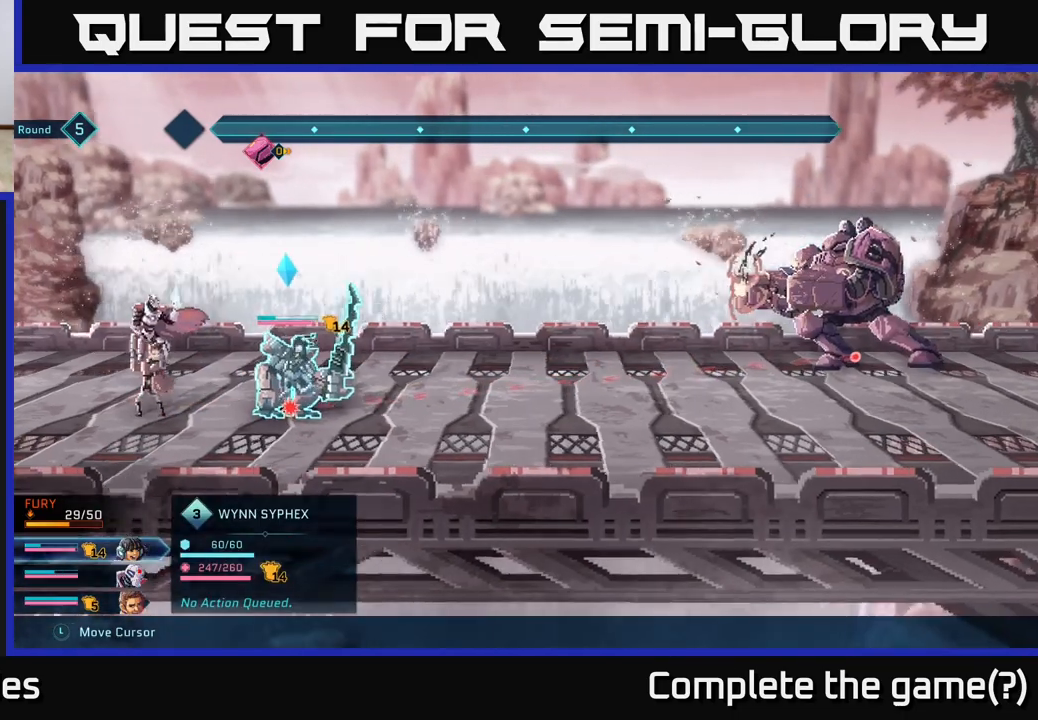
{"buttons": ["R2"], "left_stick": "center", "right_stick": "center", "events": [[100, "left_stick", "left"], [283, "left_stick", "center"]]}